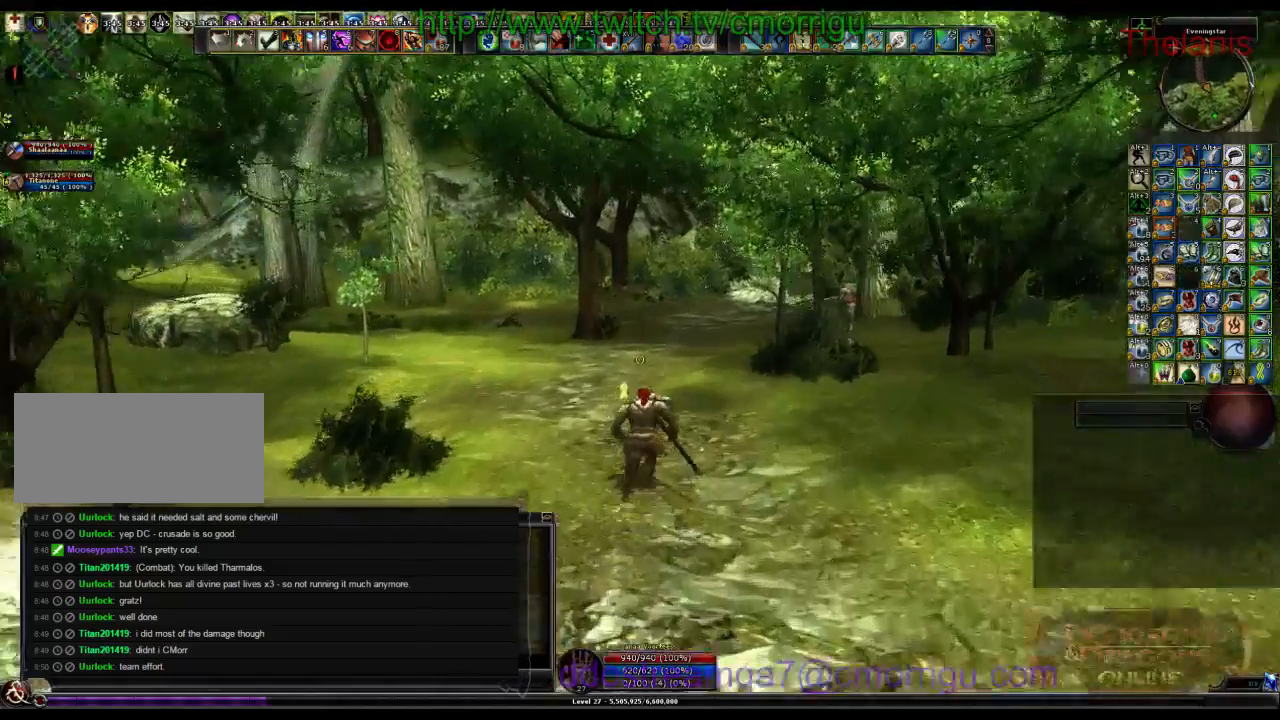
Gameplay with keyboard; each line is a JSON object with the keys held at the frame after it. "events" lists presses ("down") and releases ("up") of ".", "/", "0", "1", "2", "3", "4", "5", "6", "7", "8", "9", "a", "b", "backslash", "backspace", "c", "caps_lock", "comma", "ctrl_l", "ctrl_r", "d", "e", "equals", "escape", "f", "f1", "f10", "f11", "f12", "f2", "f3", "f4", "f5", "f6", "f7", "f8", "f9", "g", "h", "i", "j", "k", "l", "lbracket", "m", "minus", "n", "o", "p", "q", "quote", "r", "rbracket", "return", "s", "semicolon", "shift_l", "shift_r", "space", "t", "tab", "tilde", "u", "v", "w", "x", "y" and "z" between this image and that frame as [ms after this image, input, new state], when the widget could be followed in between. No other keys are recorded. Mouse input is not recorded.
{"keys": ["w"], "events": []}
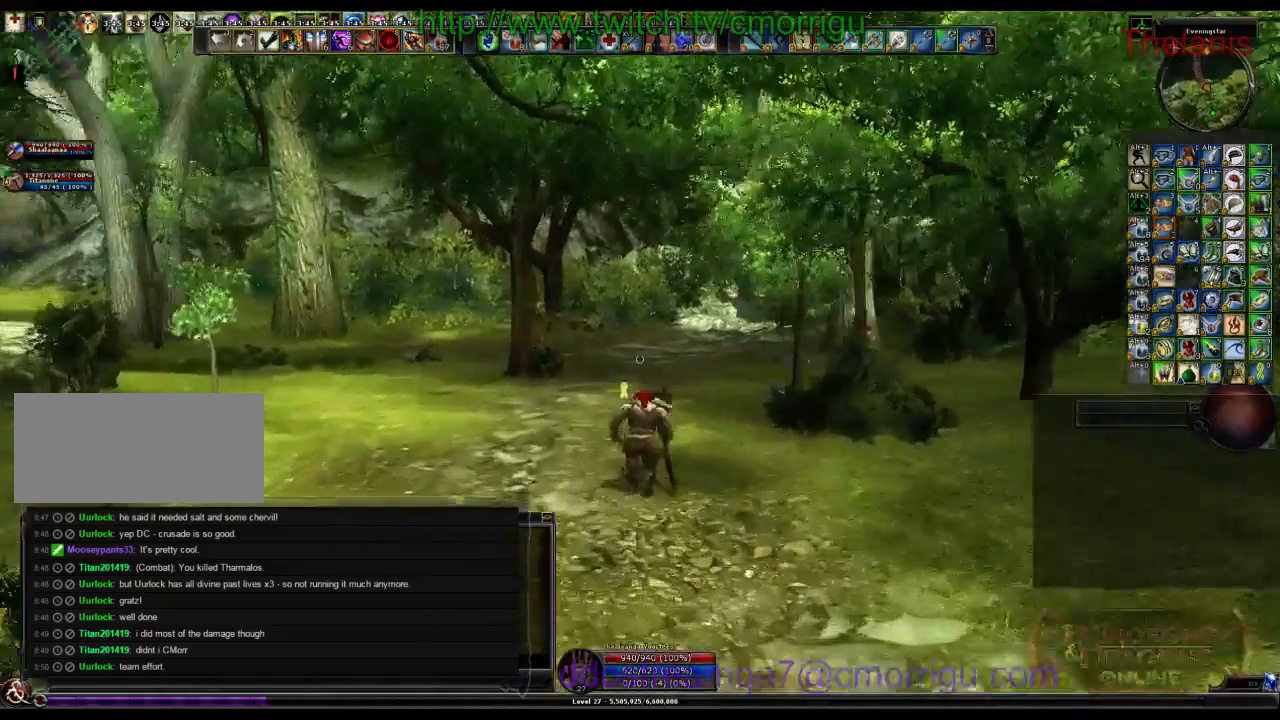
{"keys": ["w"], "events": []}
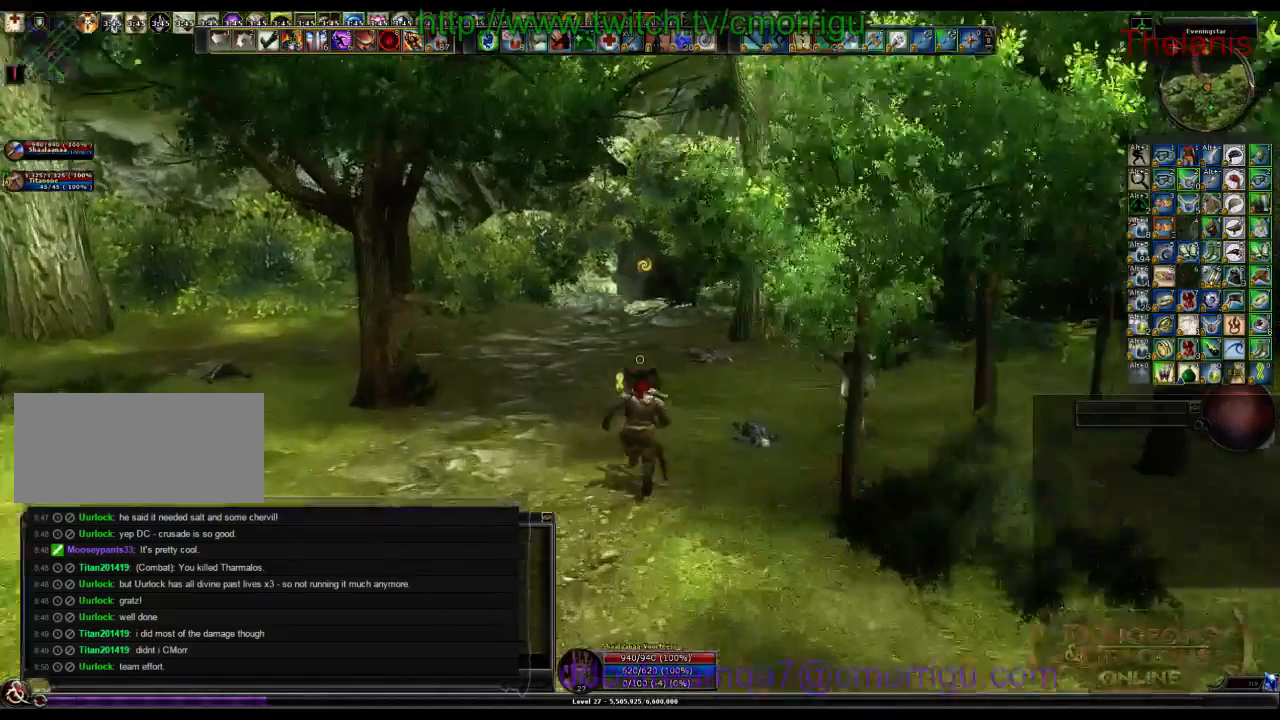
{"keys": ["w"], "events": []}
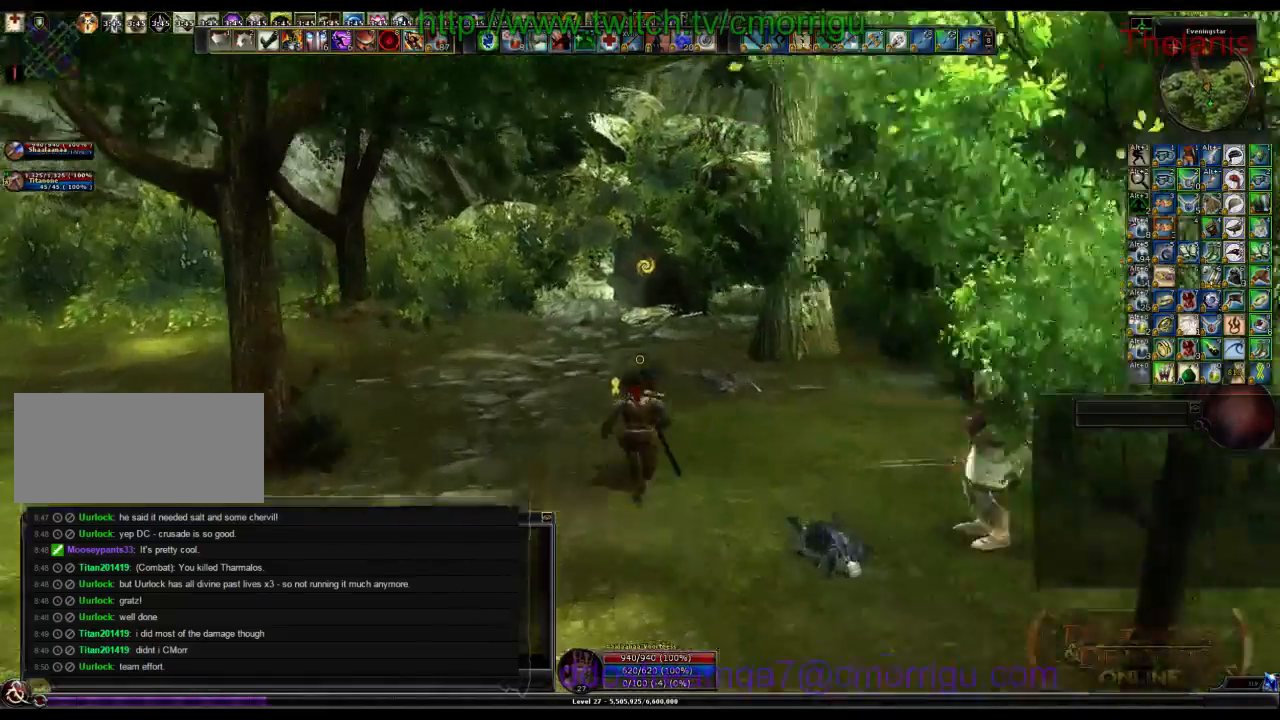
{"keys": ["w"], "events": []}
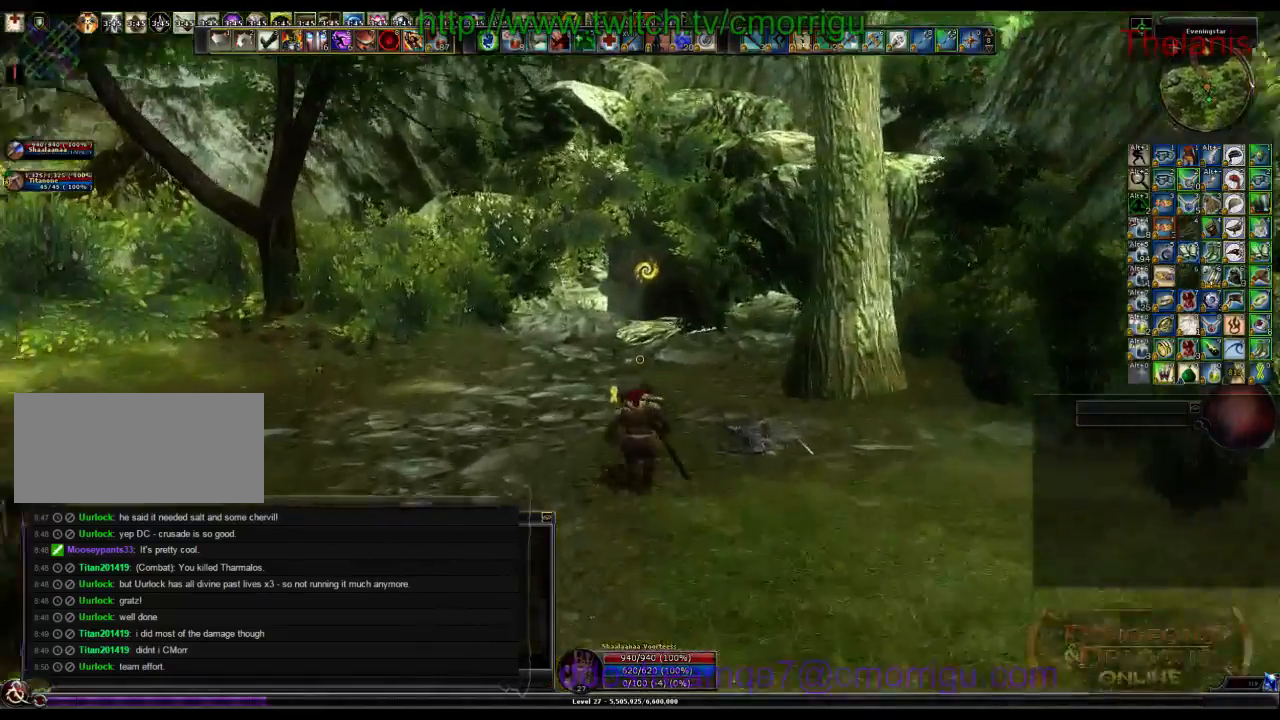
{"keys": ["w"], "events": []}
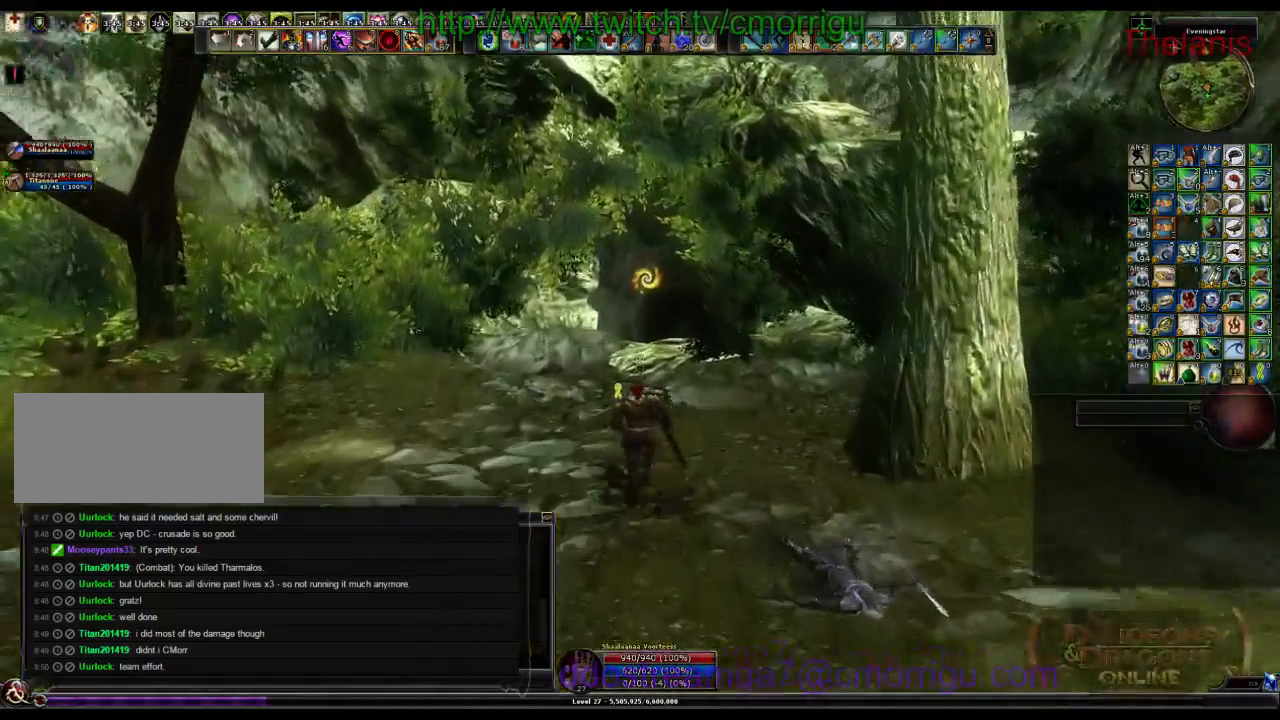
{"keys": ["w"], "events": []}
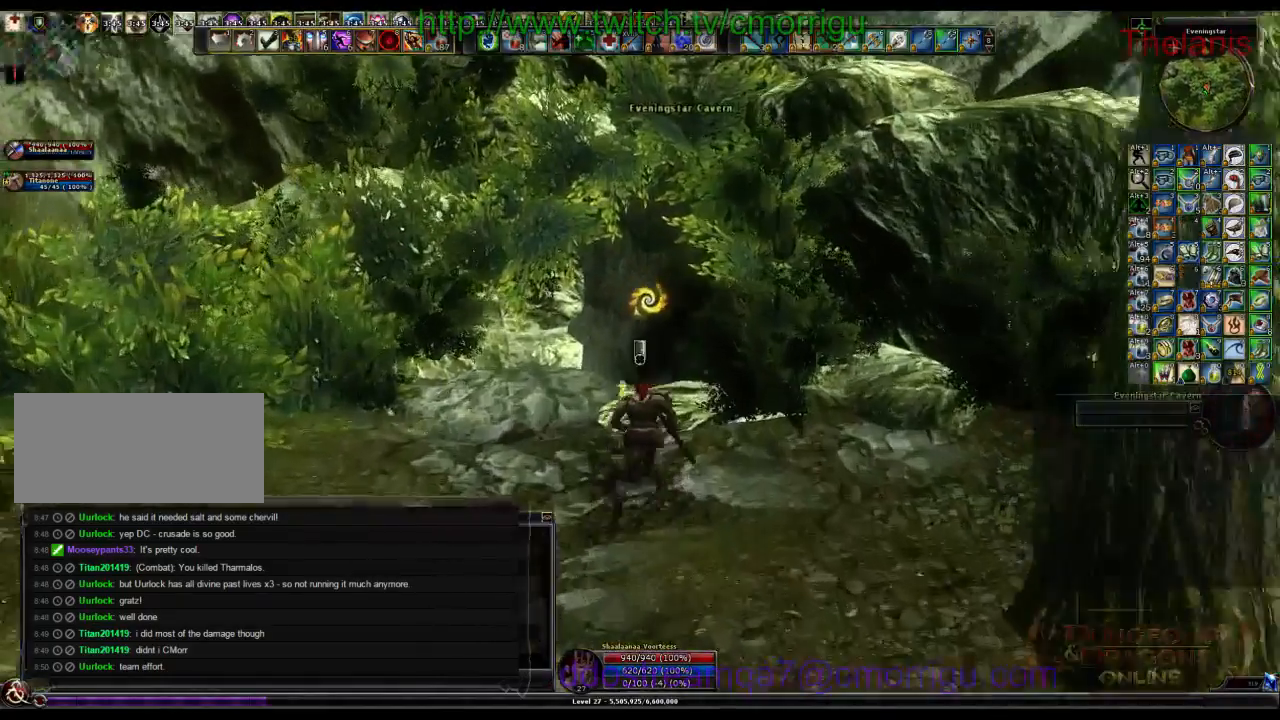
{"keys": [], "events": [[300, "w", "up"]]}
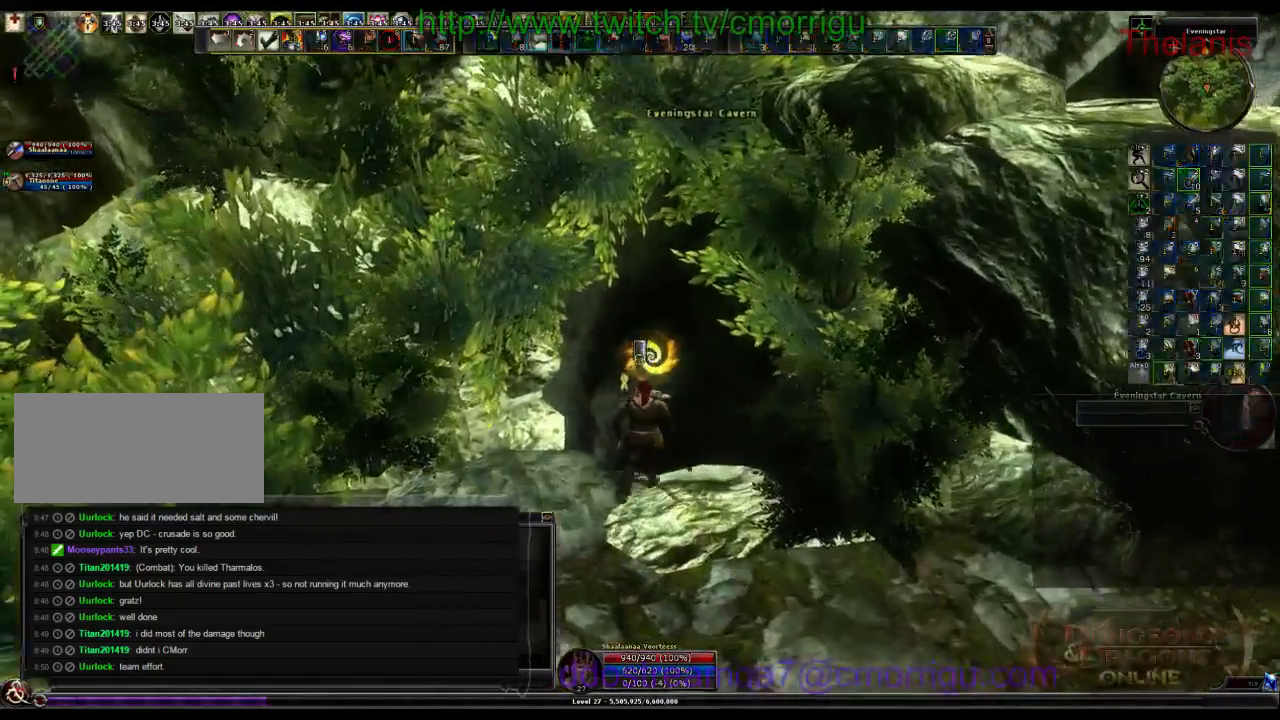
{"keys": [], "events": []}
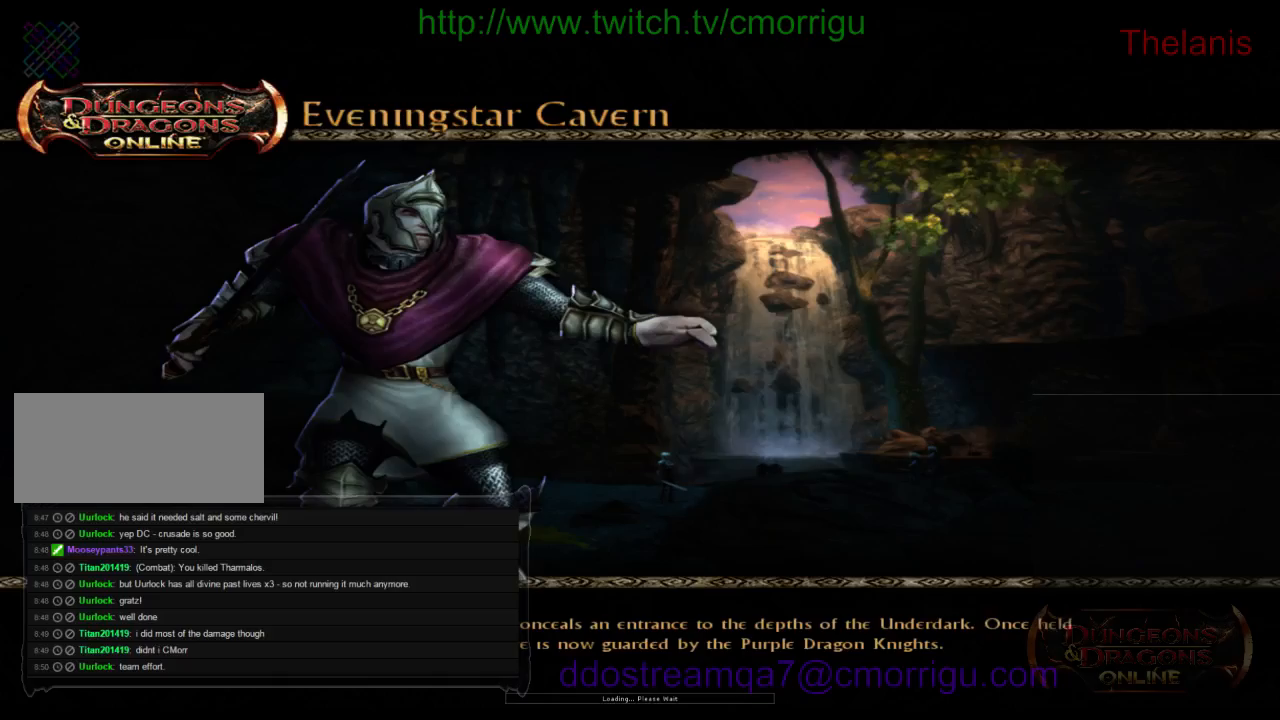
{"keys": [], "events": []}
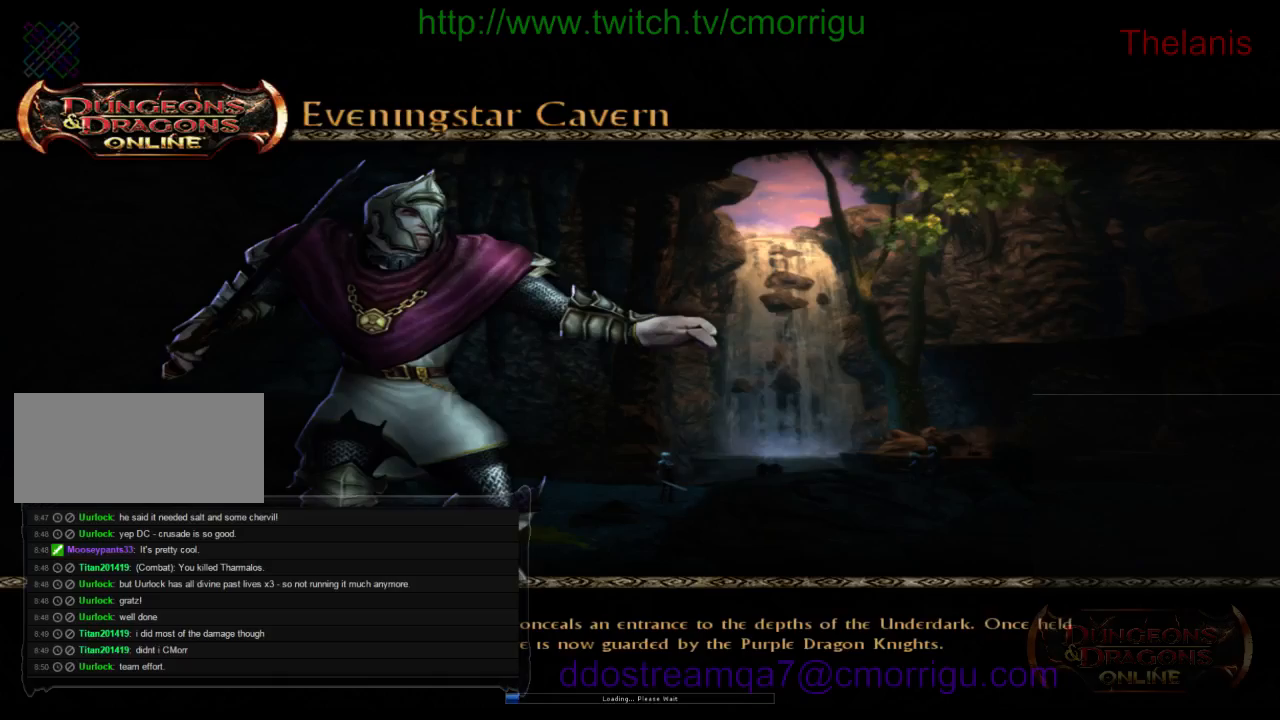
{"keys": [], "events": []}
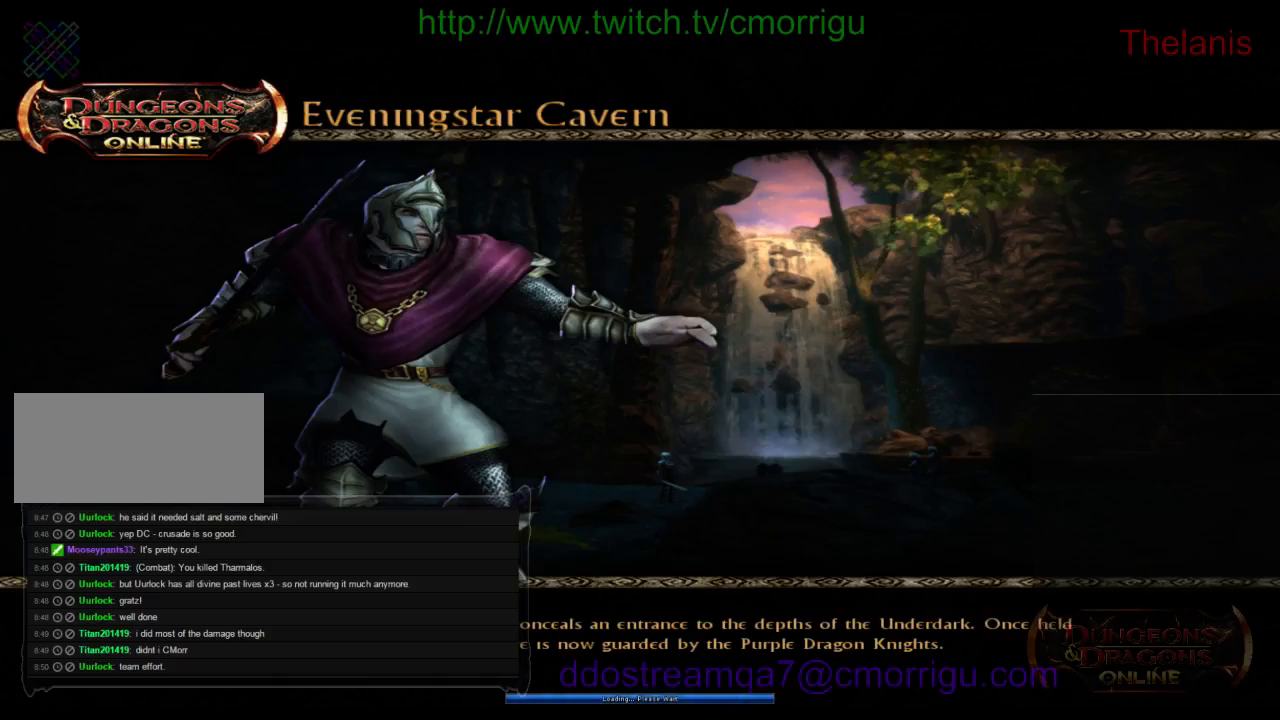
{"keys": [], "events": []}
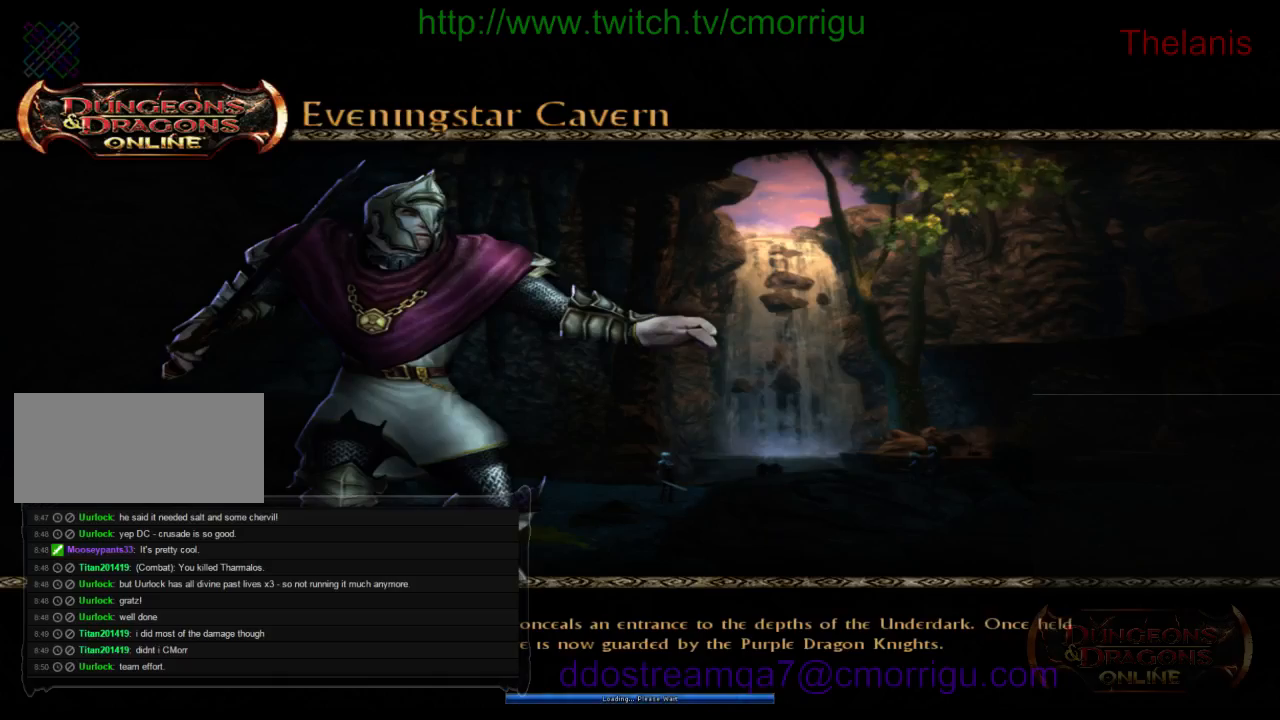
{"keys": [], "events": []}
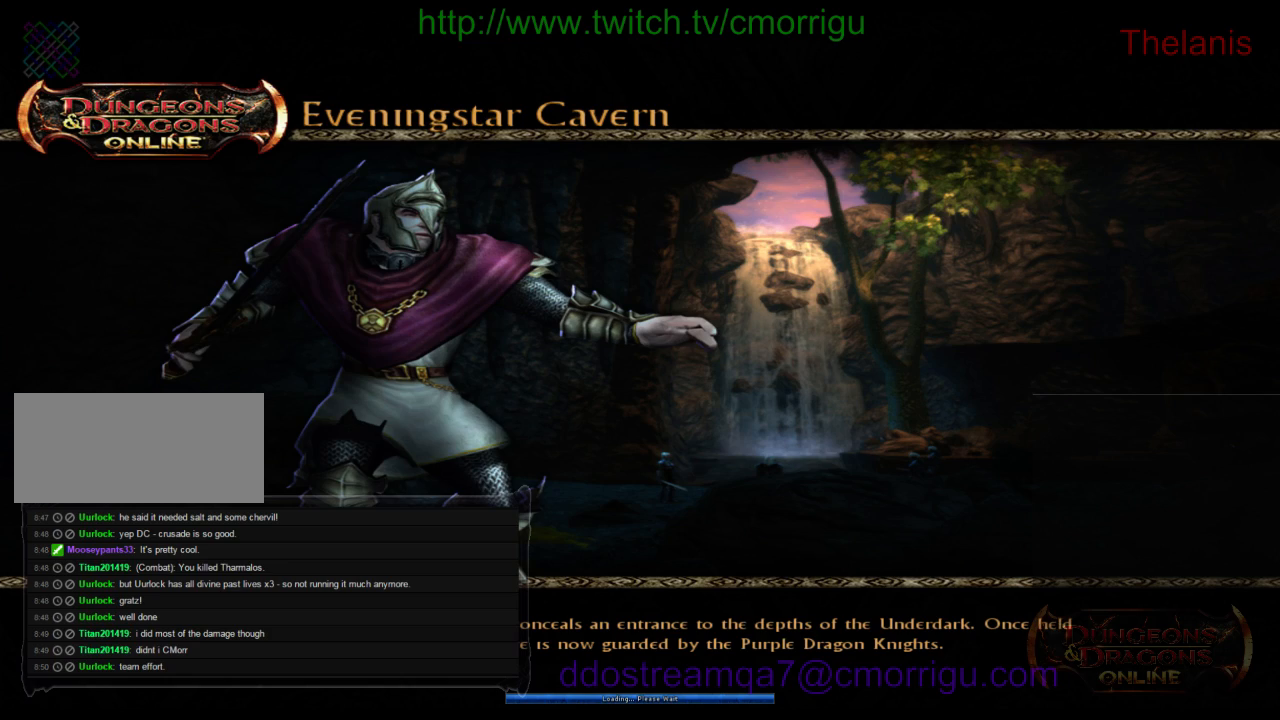
{"keys": [], "events": []}
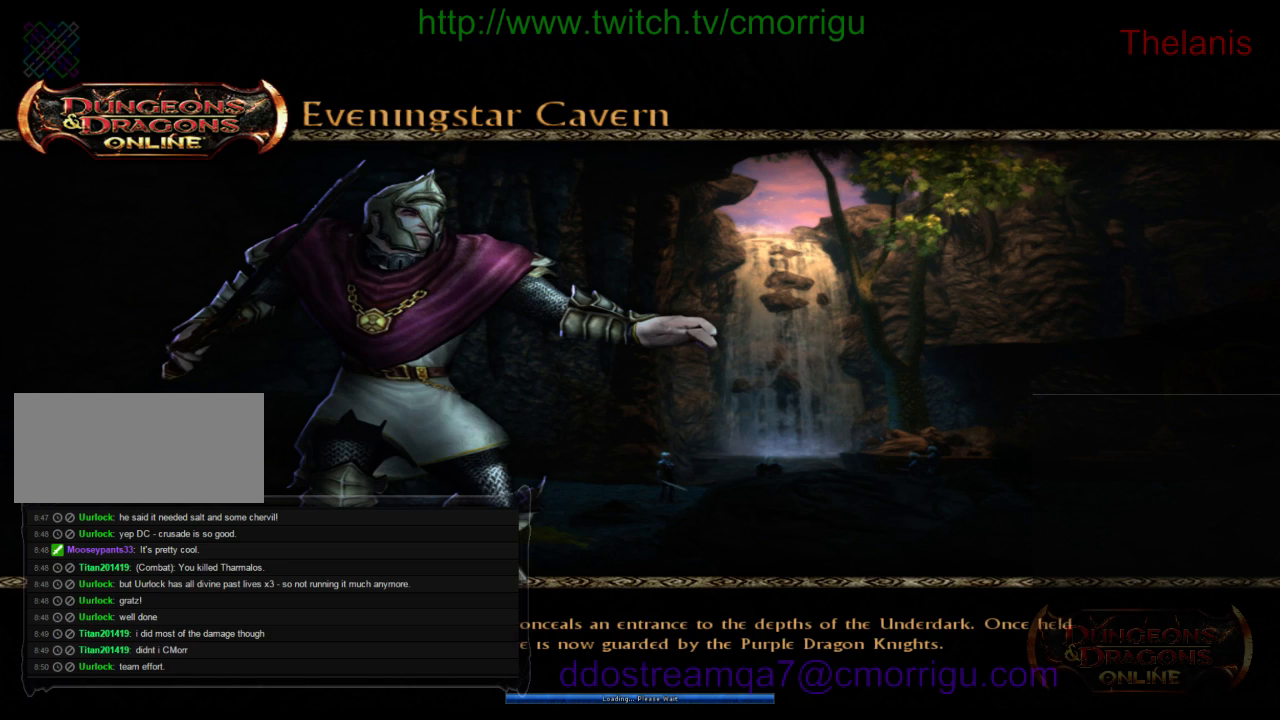
{"keys": ["w"], "events": [[500, "w", "down"]]}
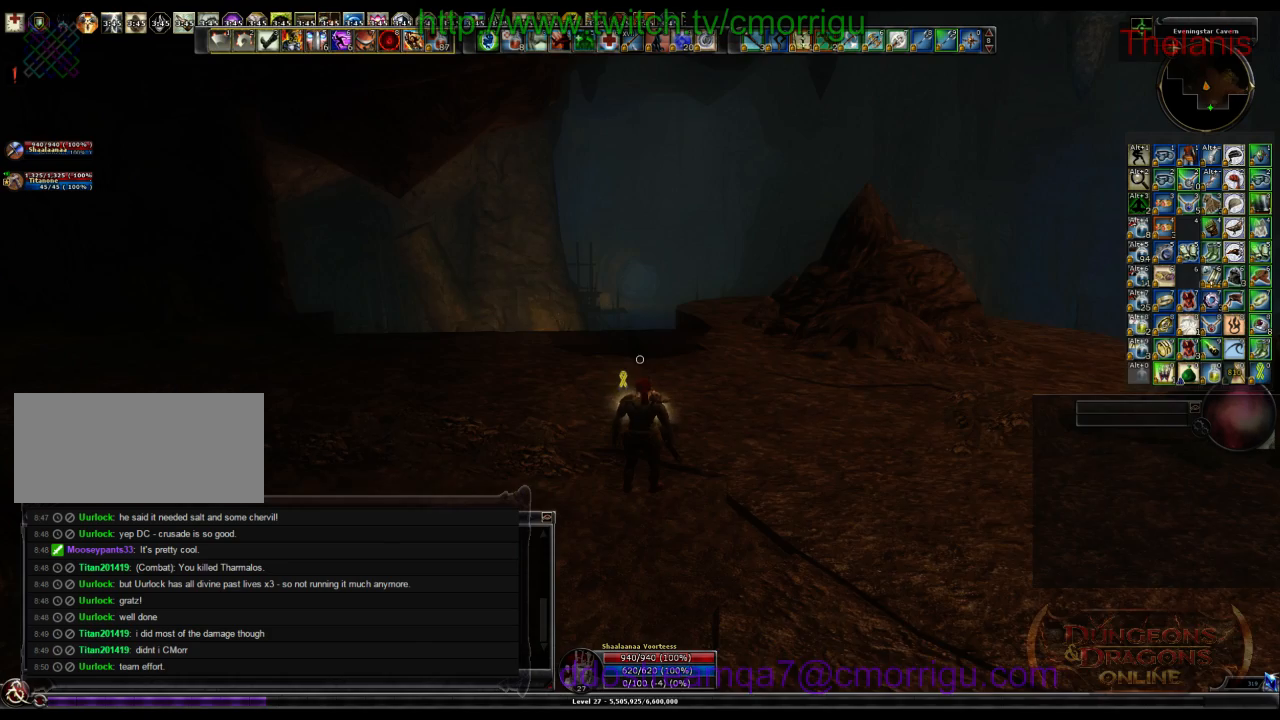
{"keys": ["w"], "events": []}
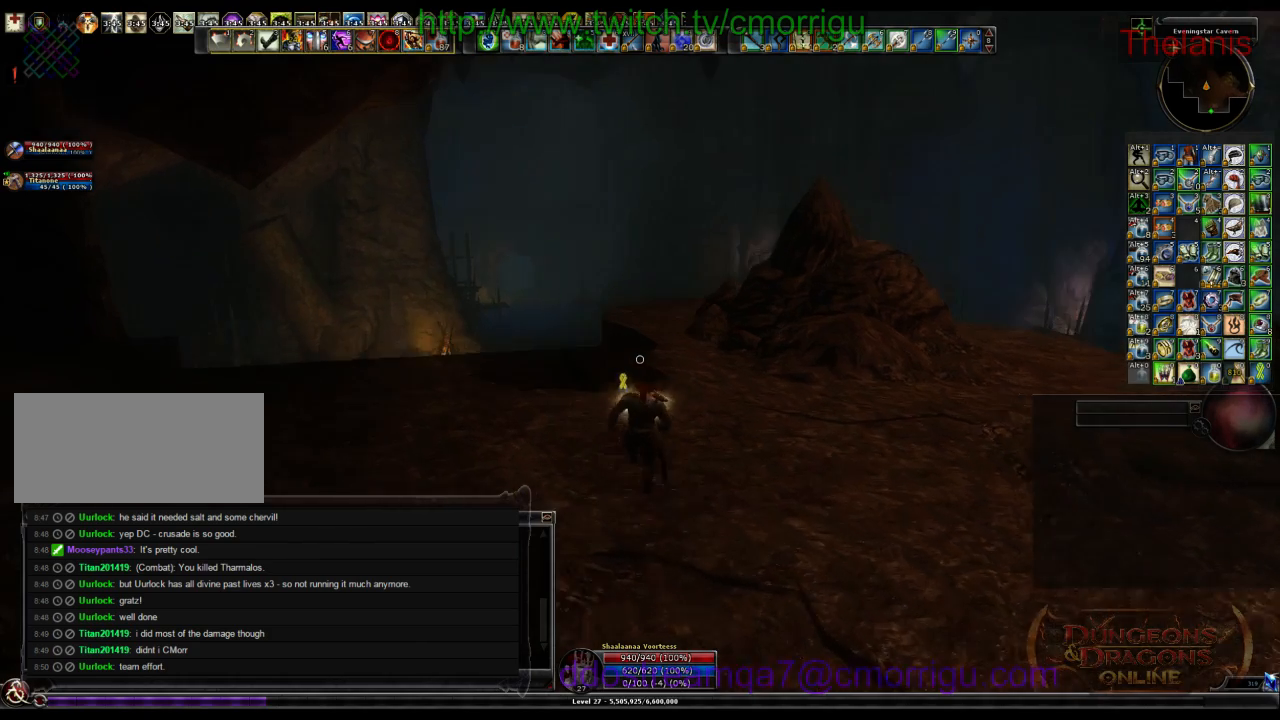
{"keys": ["w"], "events": []}
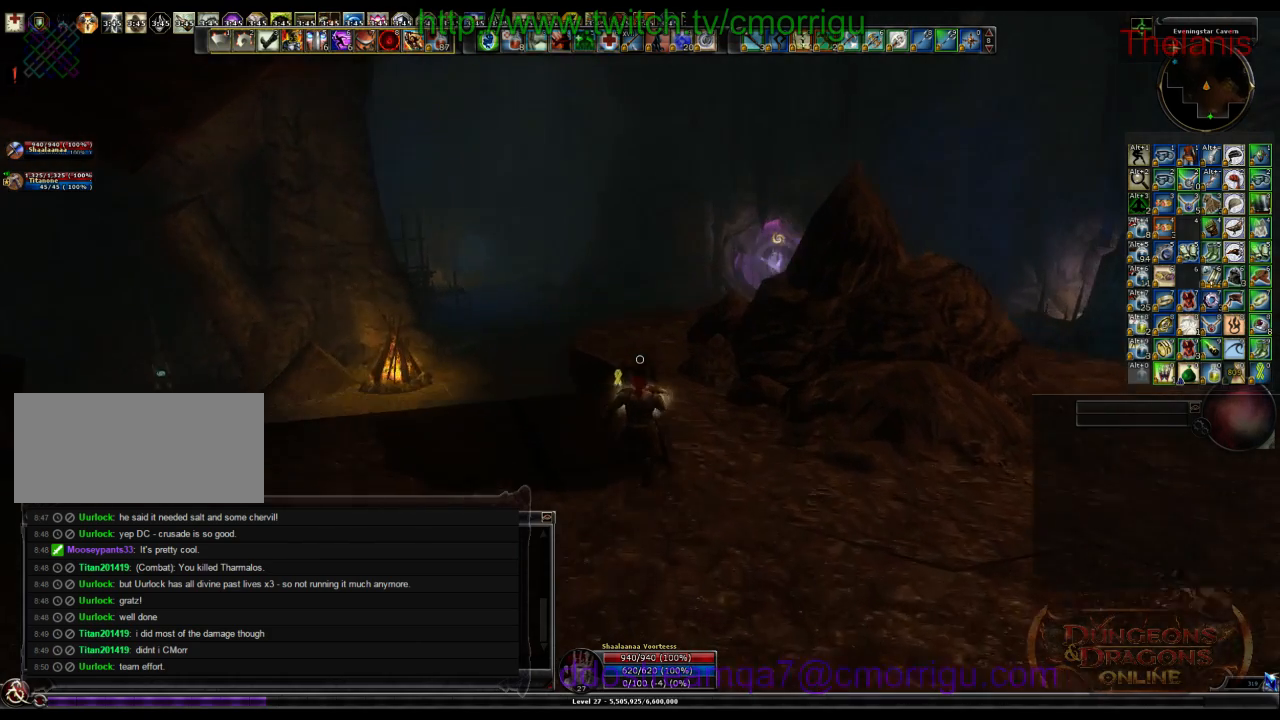
{"keys": ["w"], "events": []}